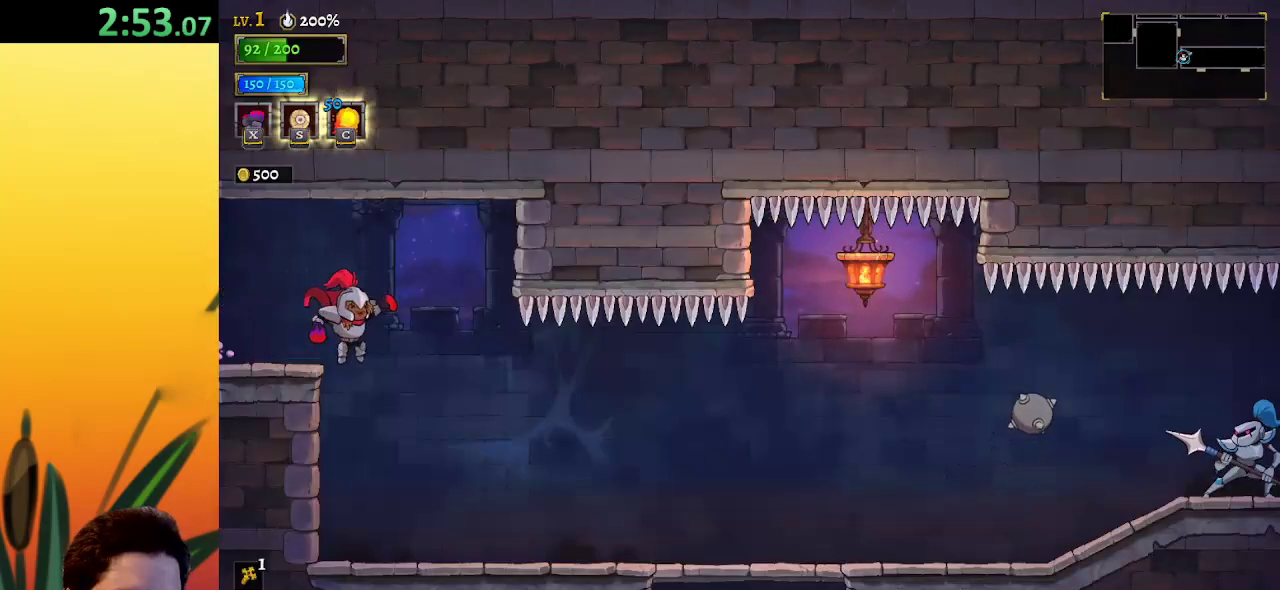
Gameplay with keyboard; each line is a JSON object with the keys held at the frame after it. "events" lists presses ("down") and releases ("up") of "a", "c", "d", "down", "left", "right", "s", "up", "x" and "z" between this image and that frame as [ms after this image, input, new state], when the widget could be followed in between. No other keys are recorded. Mouse input is not recorded.
{"keys": ["d", "right"], "events": [[483, "d", "down"]]}
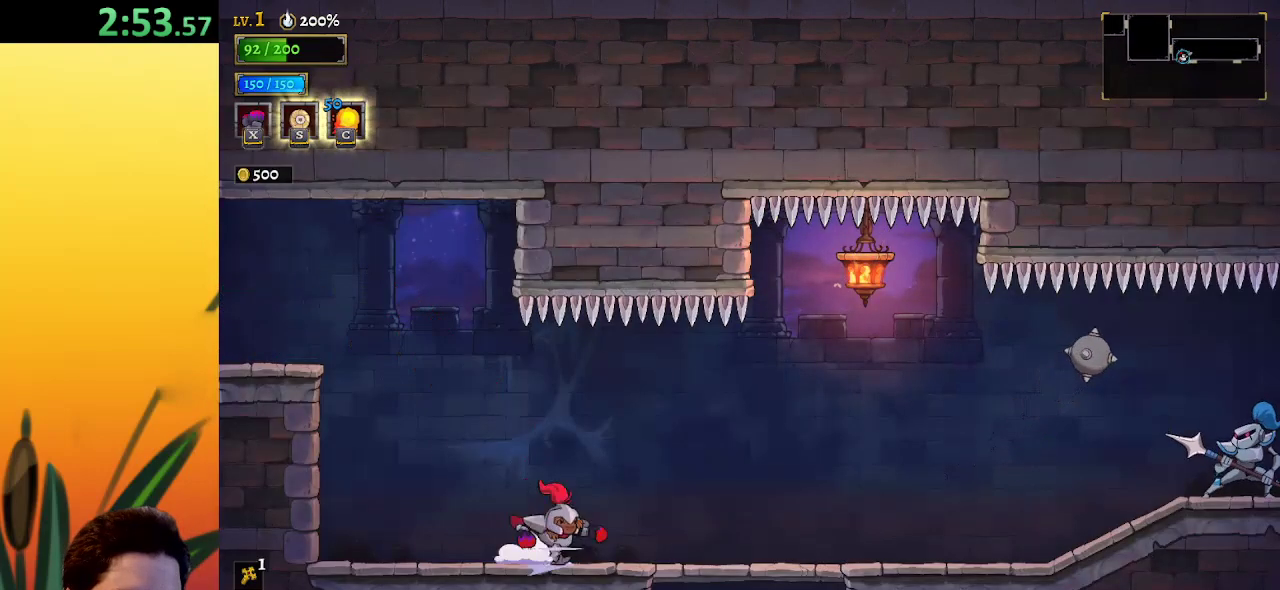
{"keys": ["down"], "events": [[17, "down", "down"], [117, "d", "up"], [167, "right", "up"]]}
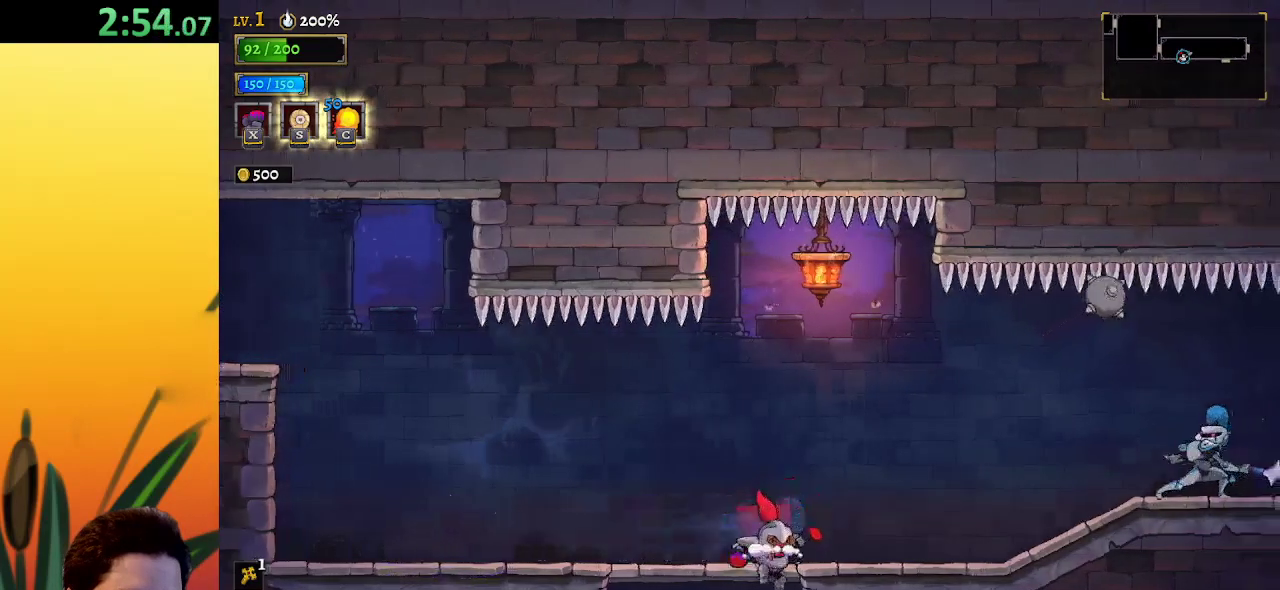
{"keys": [], "events": [[83, "down", "up"]]}
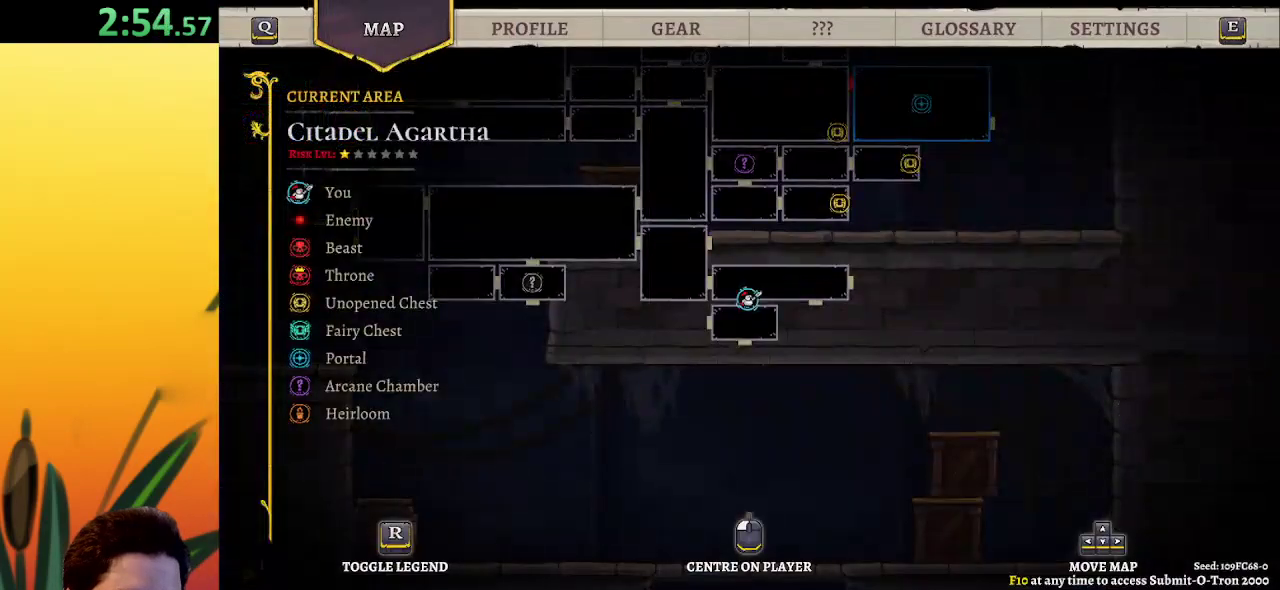
{"keys": ["left"], "events": [[150, "left", "down"]]}
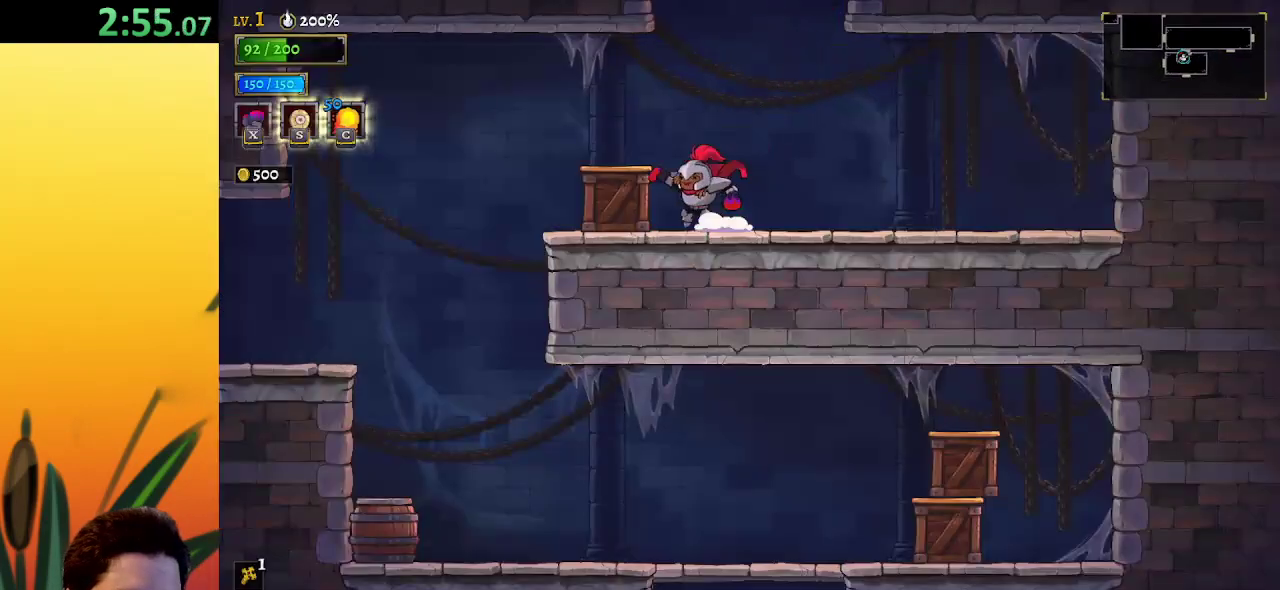
{"keys": ["left"], "events": [[117, "a", "down"], [300, "a", "up"]]}
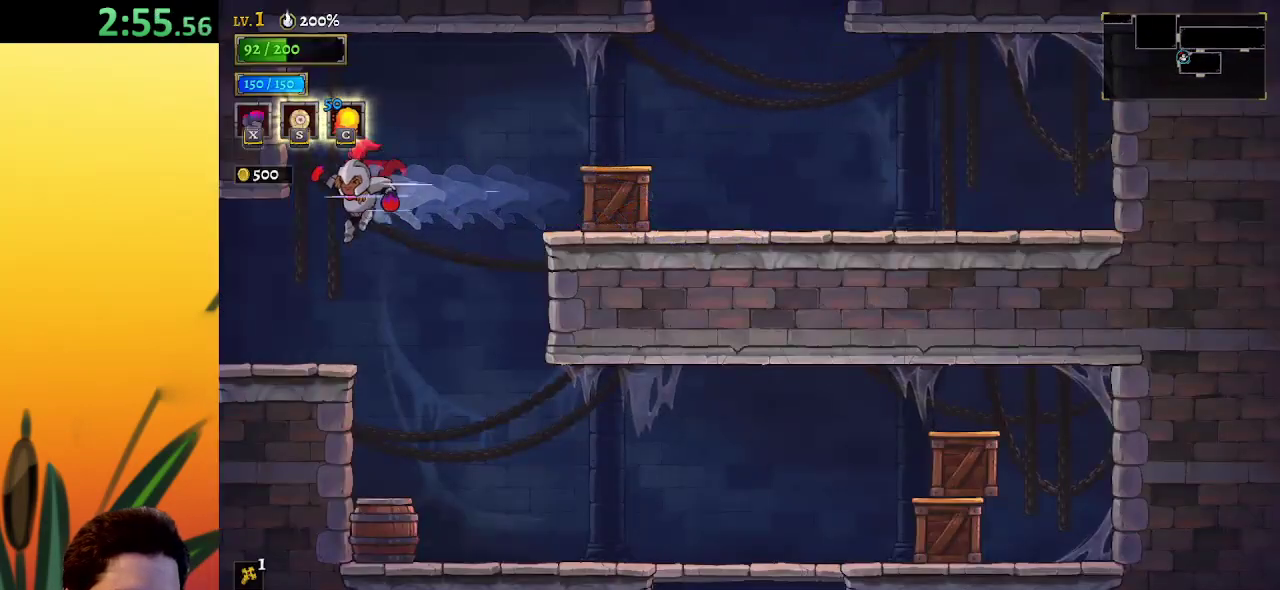
{"keys": [], "events": [[500, "left", "up"]]}
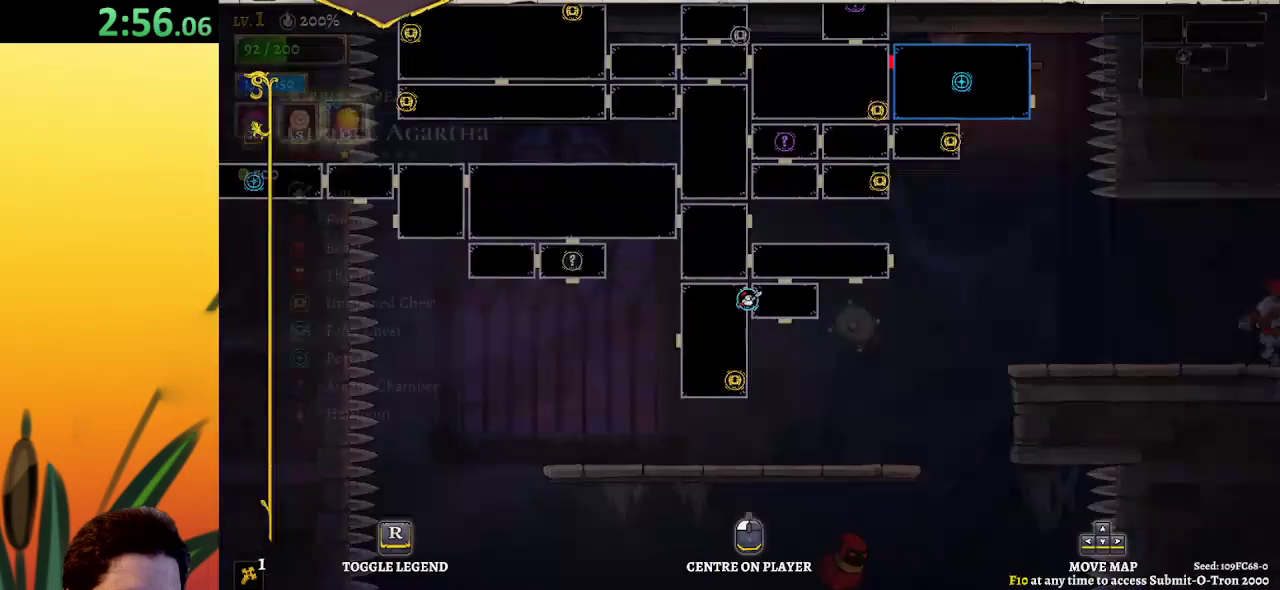
{"keys": [], "events": []}
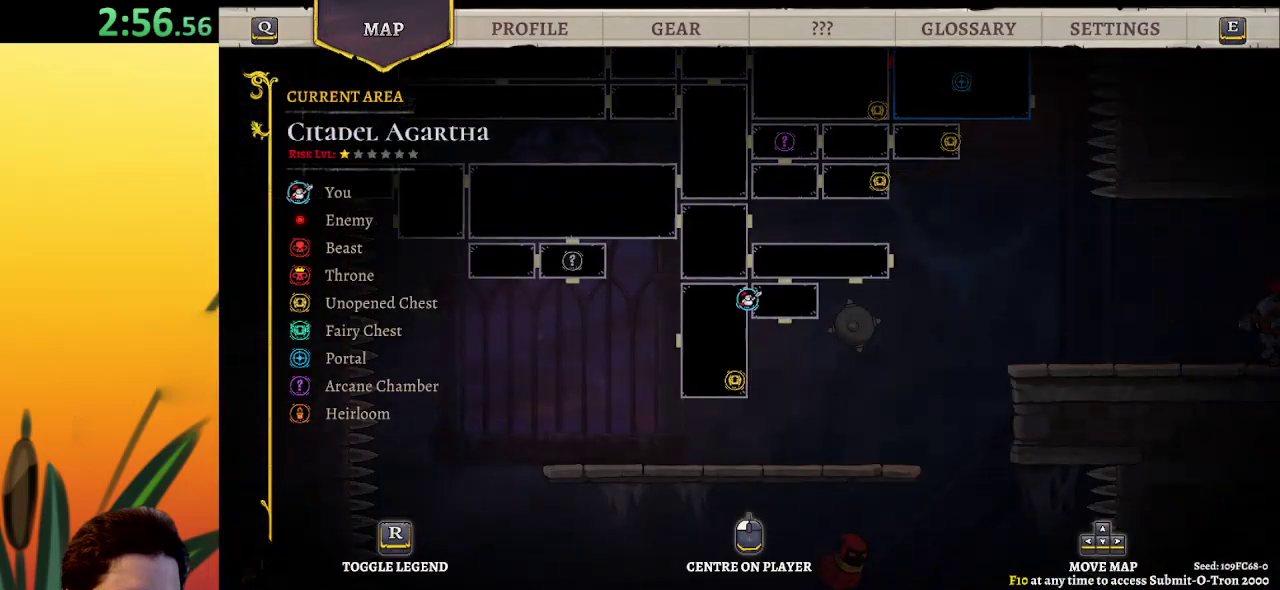
{"keys": ["right"], "events": [[150, "right", "down"], [267, "d", "down"], [450, "d", "up"]]}
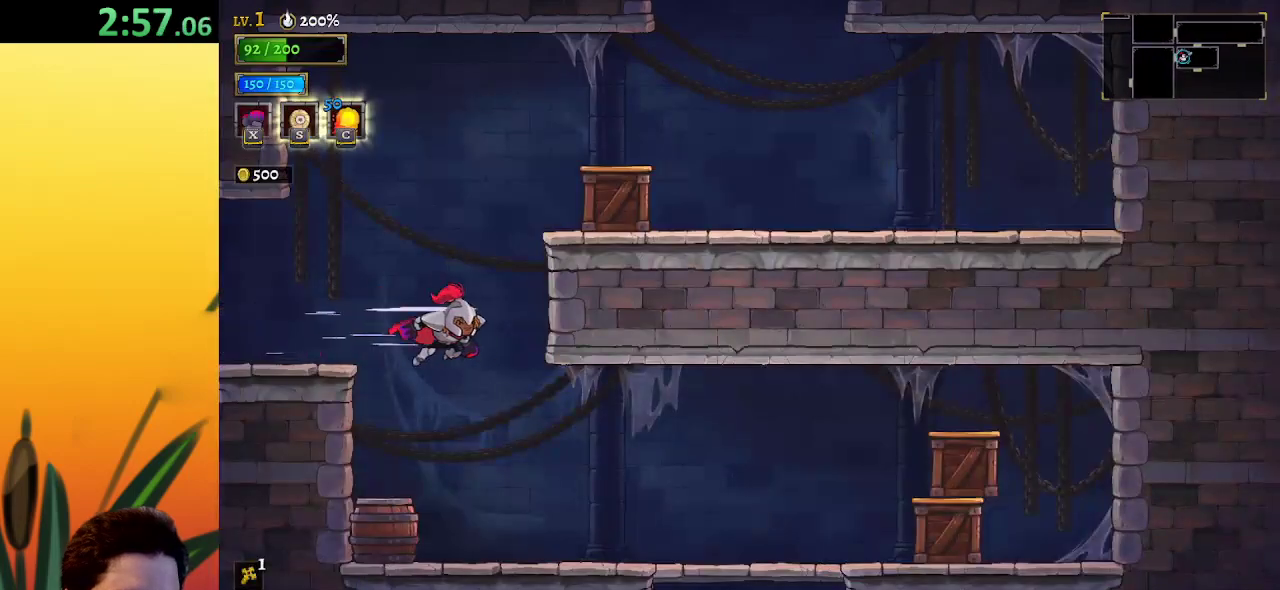
{"keys": ["down", "right"], "events": [[150, "down", "down"]]}
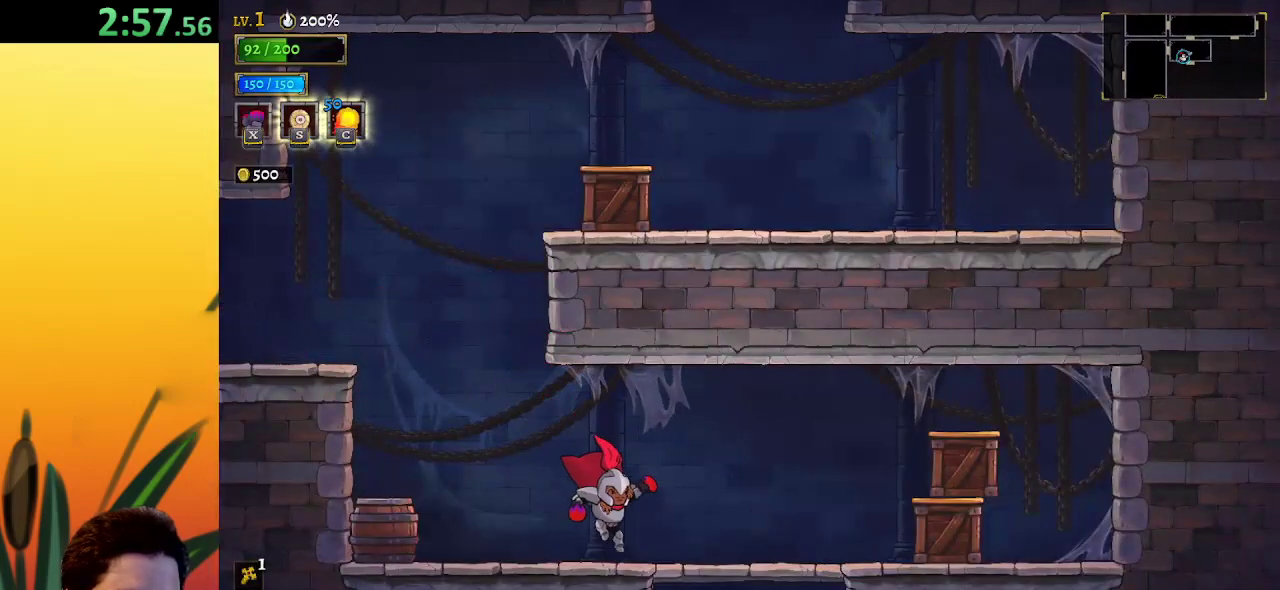
{"keys": [], "events": [[400, "right", "up"], [450, "down", "up"]]}
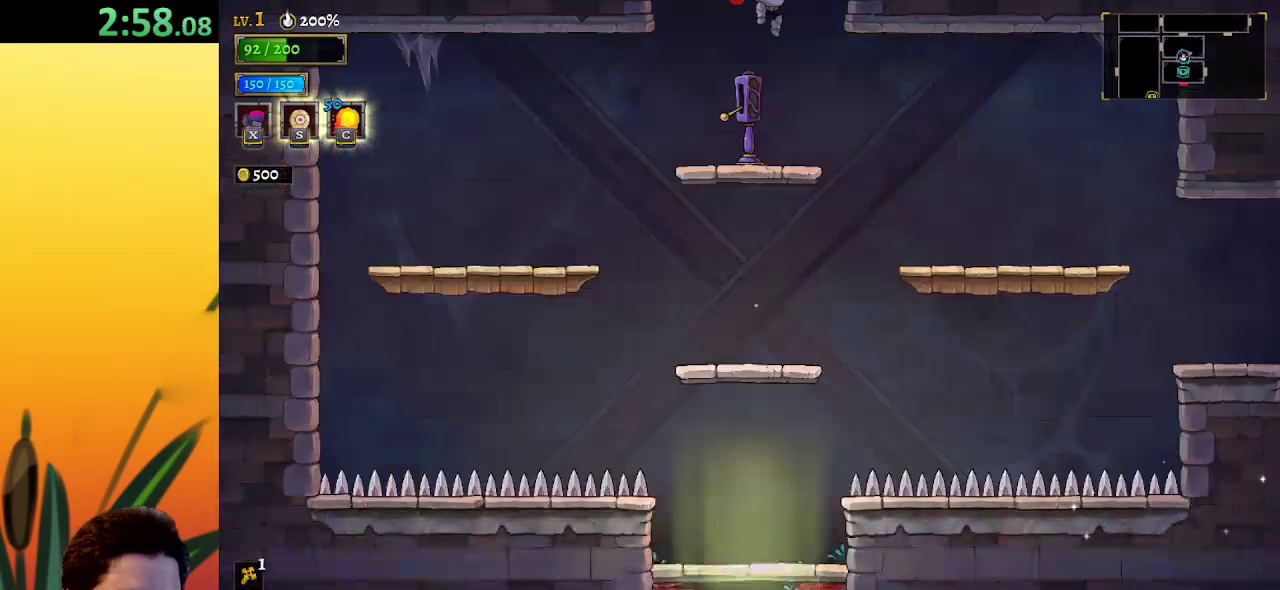
{"keys": [], "events": []}
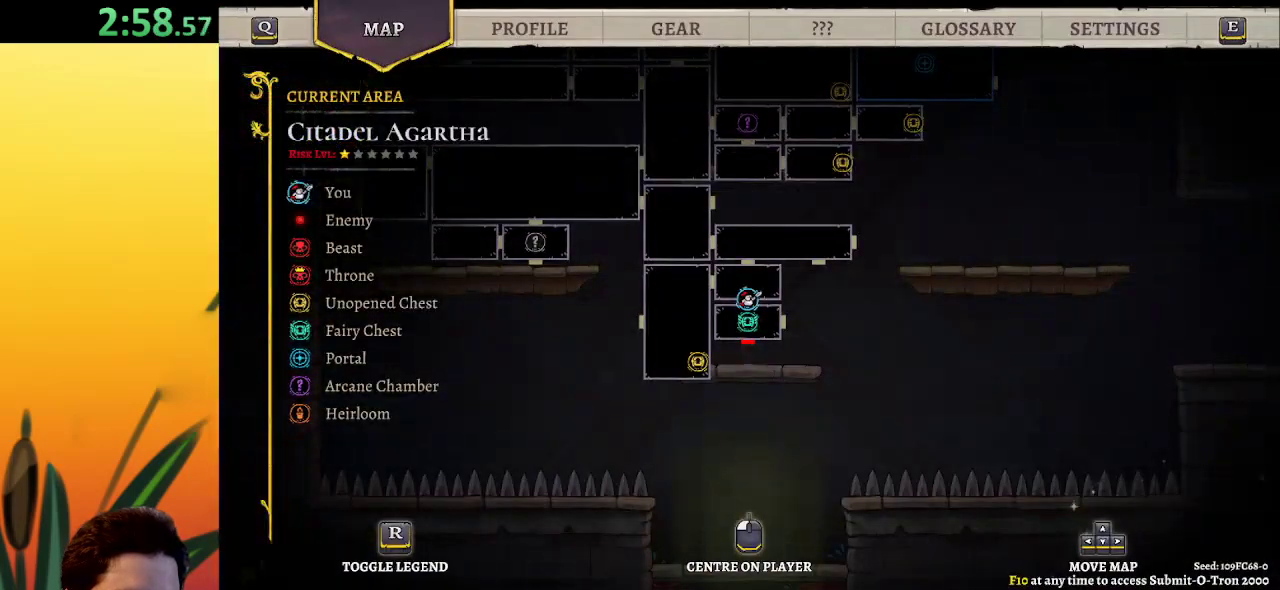
{"keys": [], "events": []}
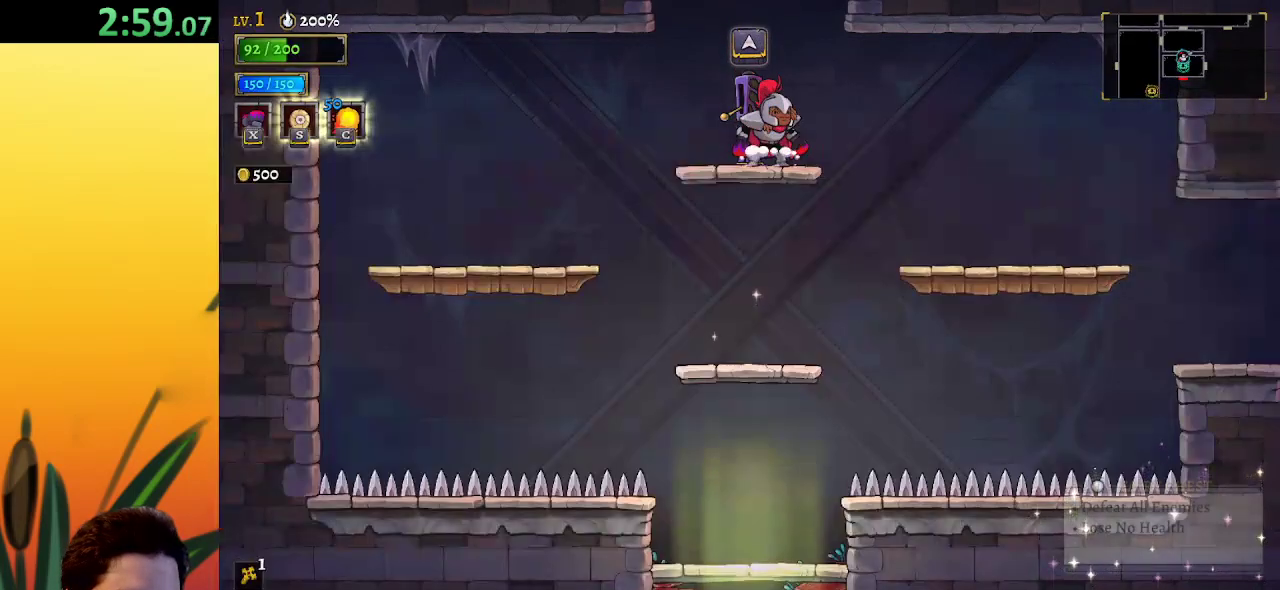
{"keys": ["down"], "events": [[183, "down", "down"]]}
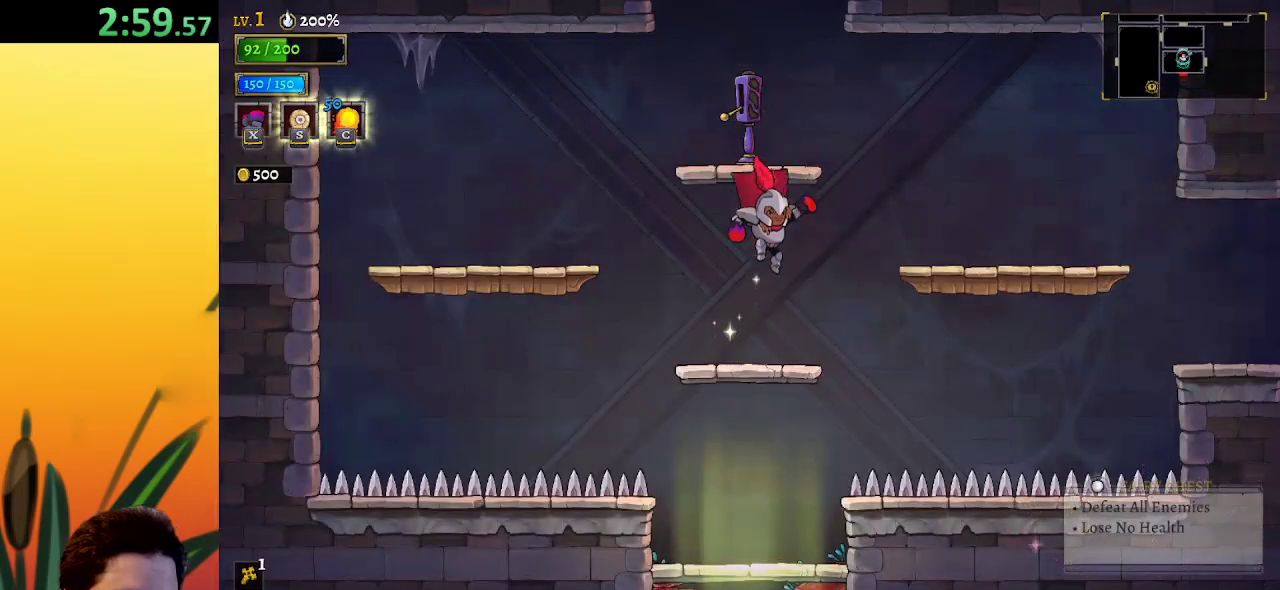
{"keys": ["down"], "events": []}
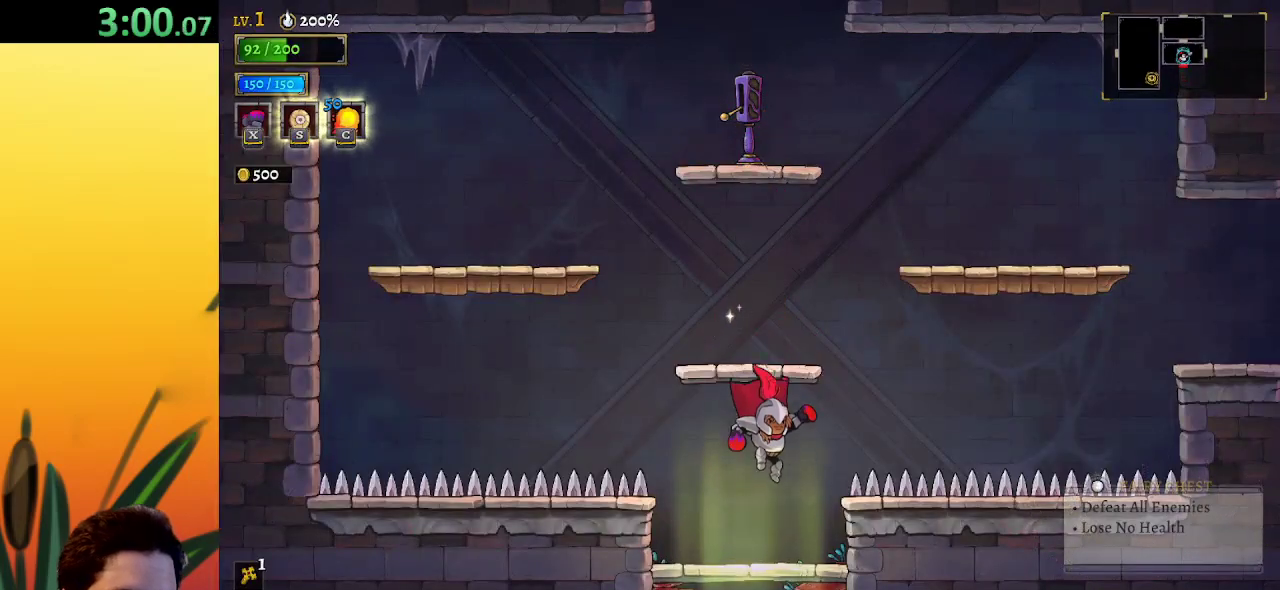
{"keys": ["down"], "events": []}
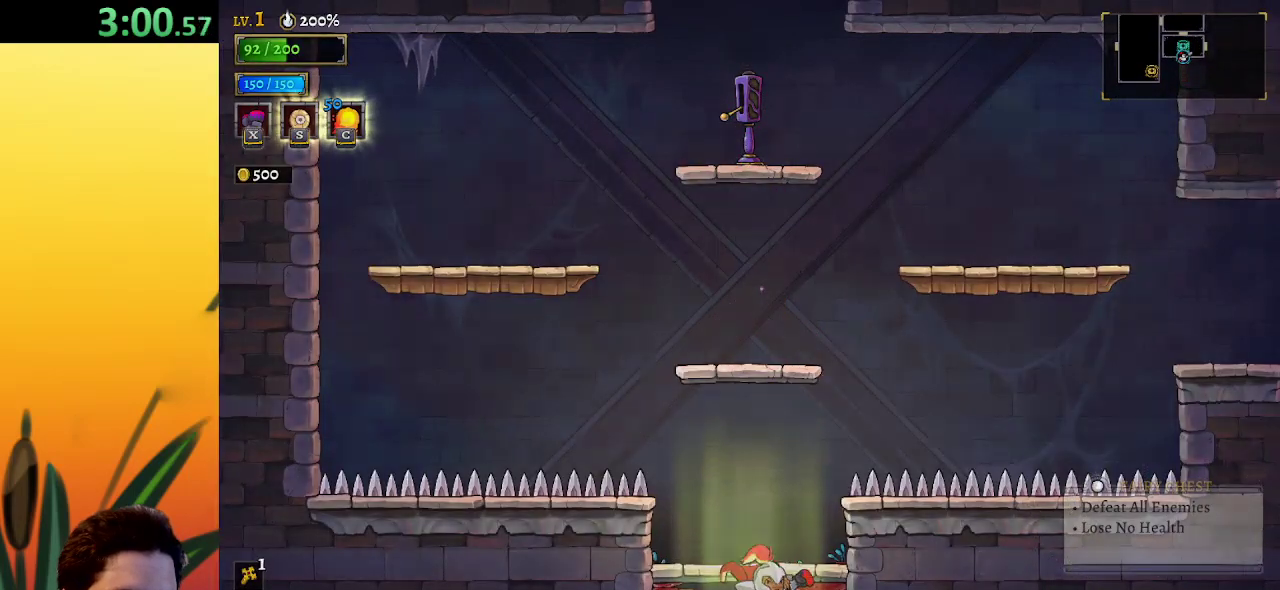
{"keys": [], "events": [[83, "down", "up"]]}
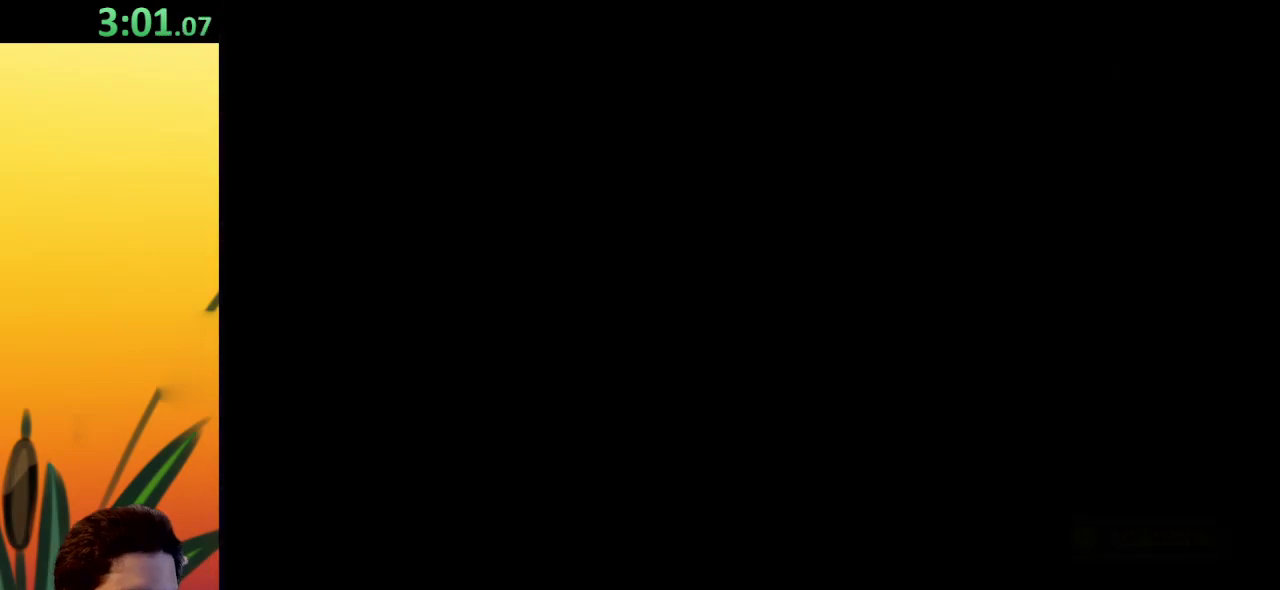
{"keys": [], "events": []}
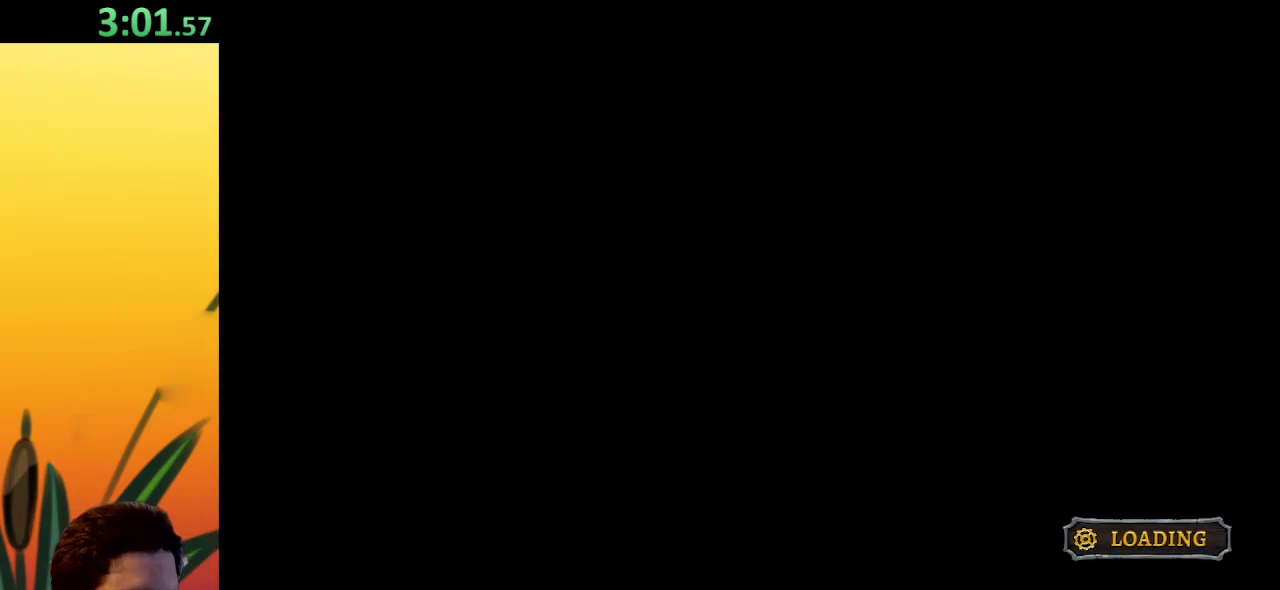
{"keys": [], "events": []}
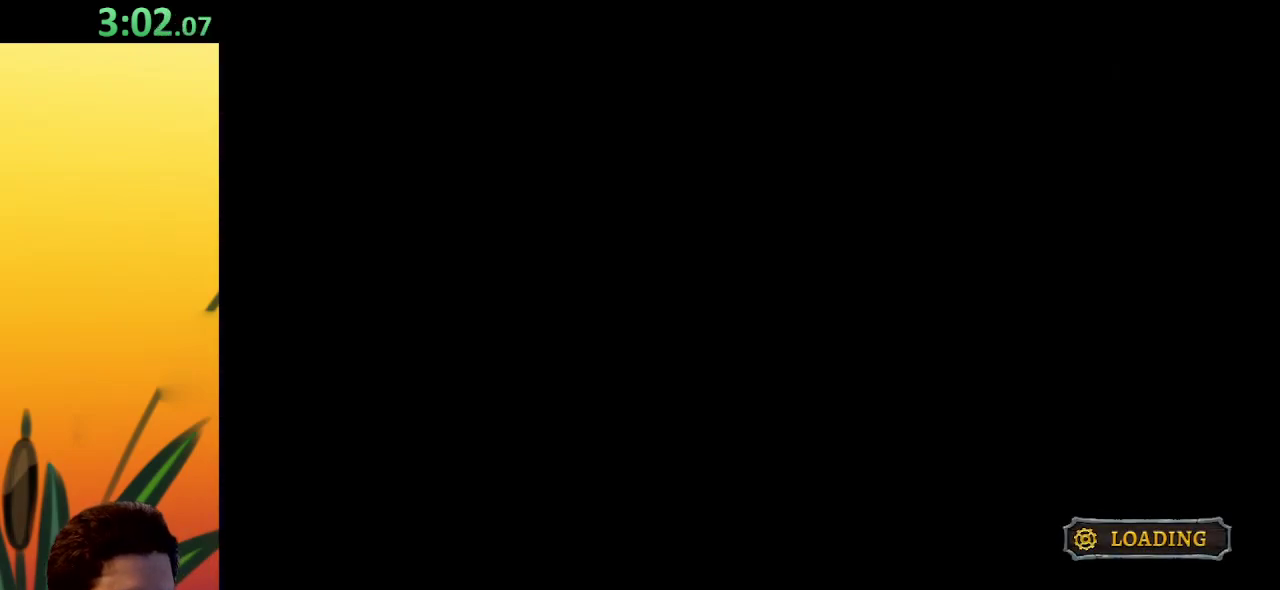
{"keys": [], "events": []}
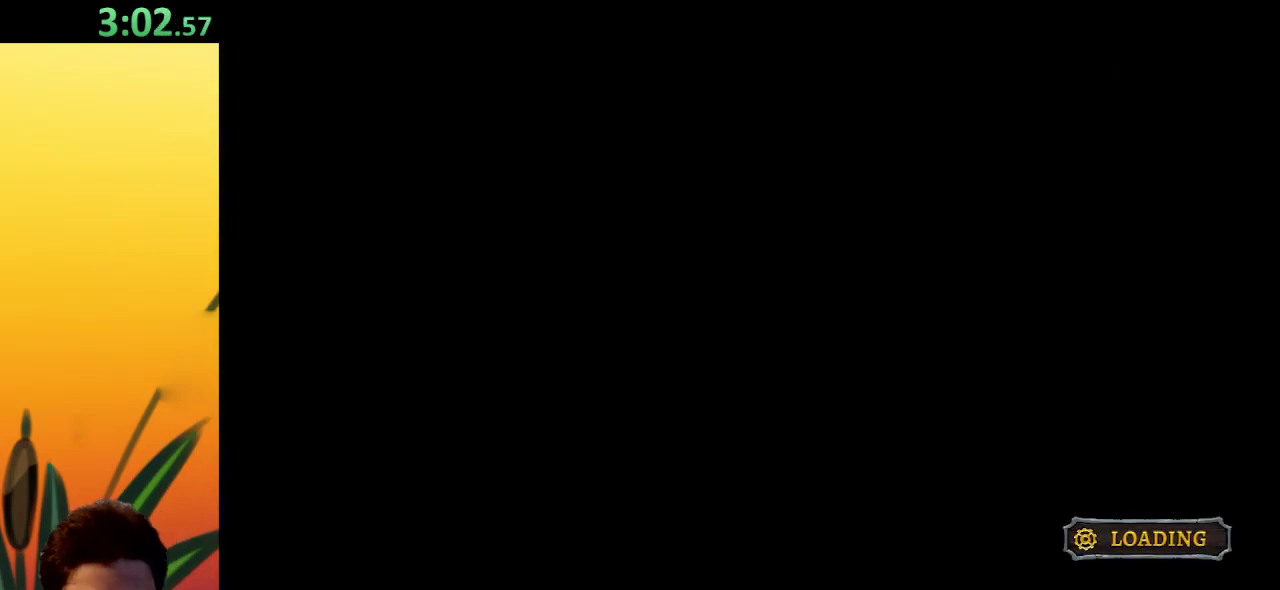
{"keys": [], "events": []}
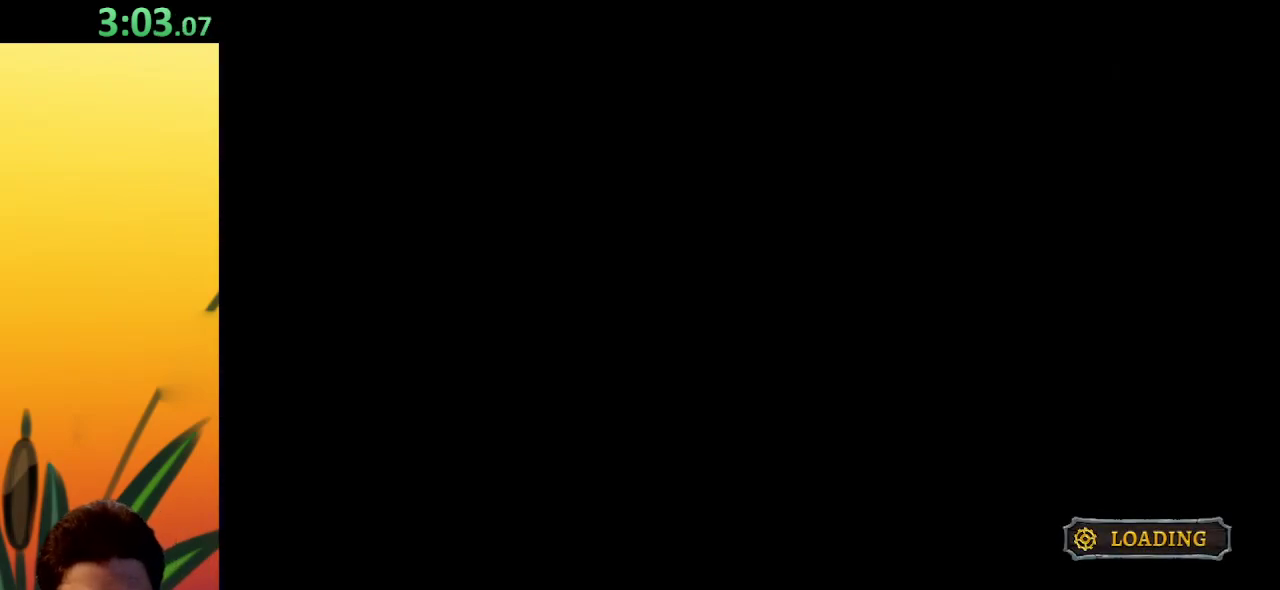
{"keys": ["right"], "events": [[500, "right", "down"]]}
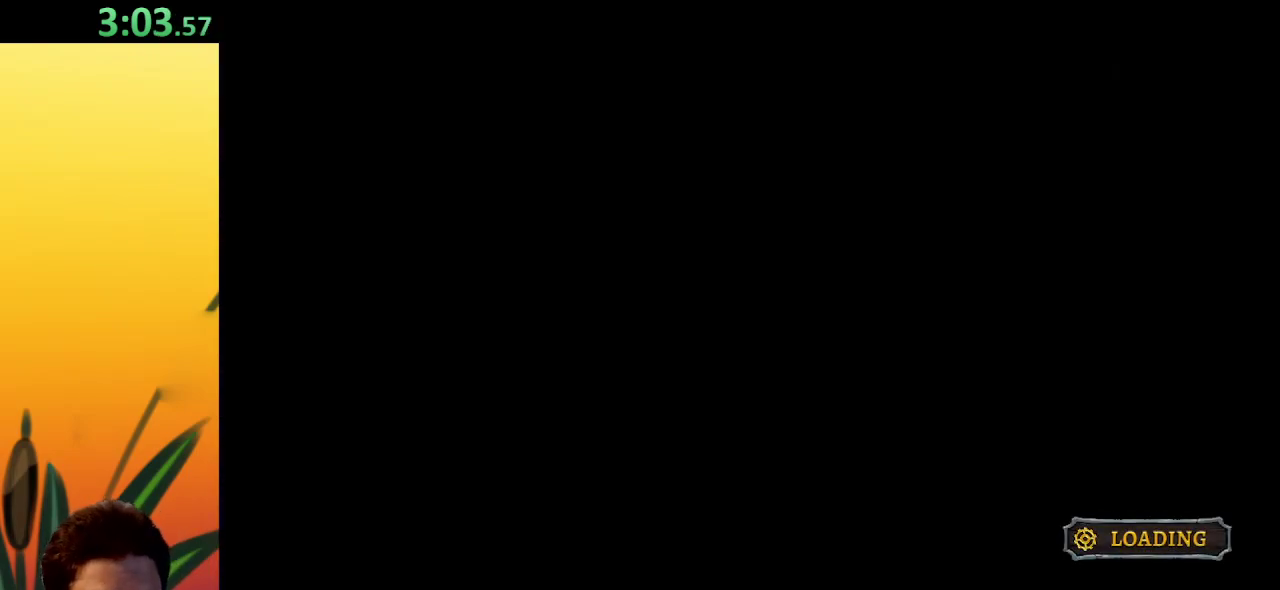
{"keys": ["down", "right"], "events": [[500, "down", "down"]]}
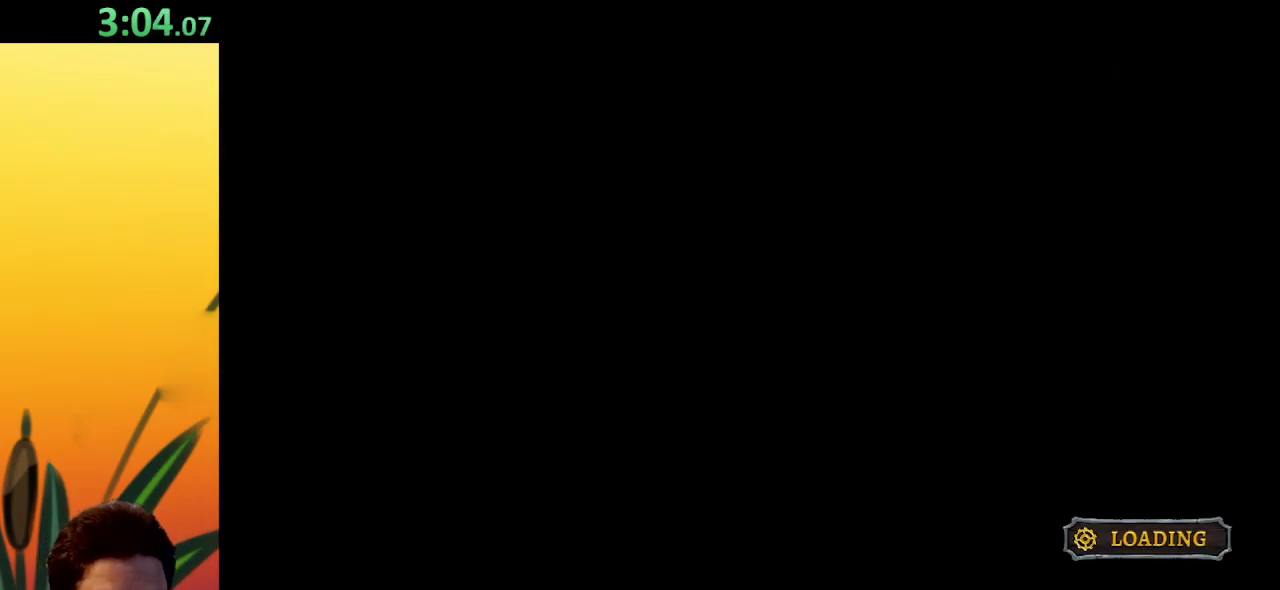
{"keys": ["down", "right"], "events": [[100, "down", "up"], [200, "down", "down"], [383, "down", "up"], [483, "down", "down"]]}
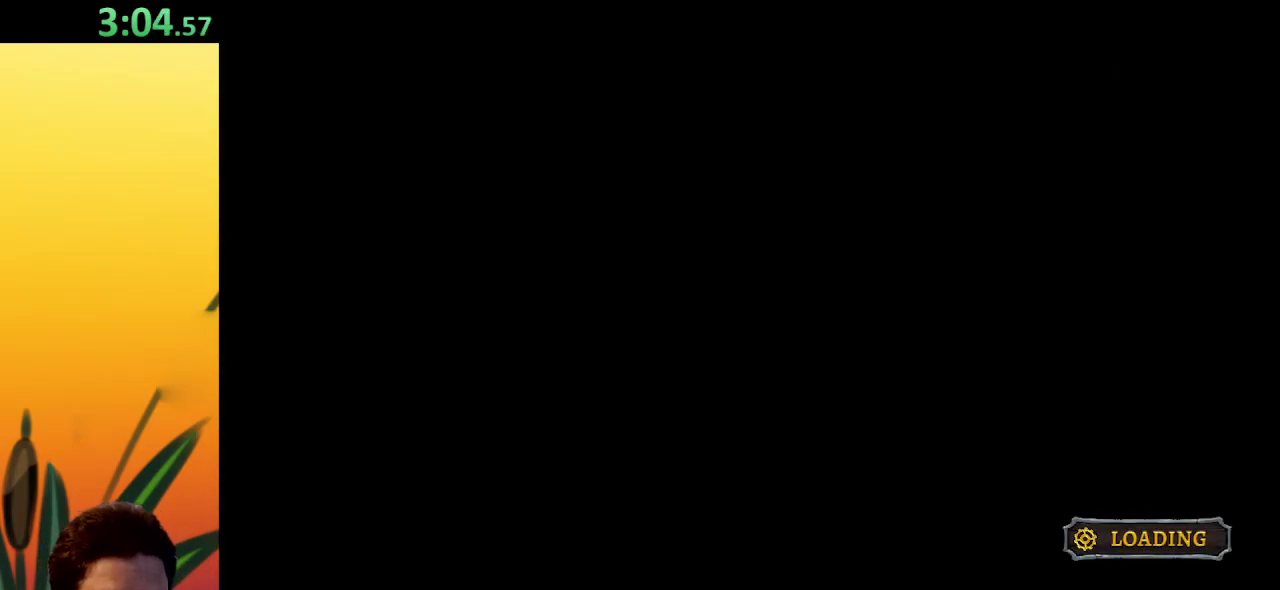
{"keys": [], "events": [[67, "down", "up"], [167, "down", "down"], [217, "down", "up"], [300, "down", "down"], [400, "down", "up"], [450, "right", "up"]]}
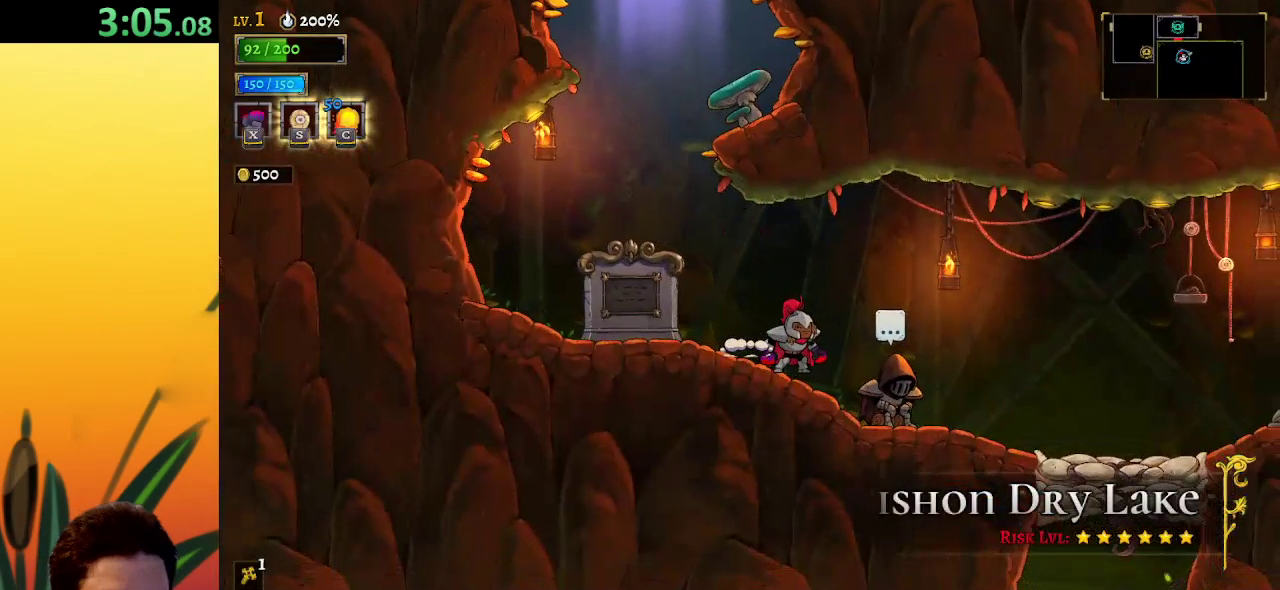
{"keys": ["left", "z"], "events": [[83, "left", "down"], [417, "z", "down"]]}
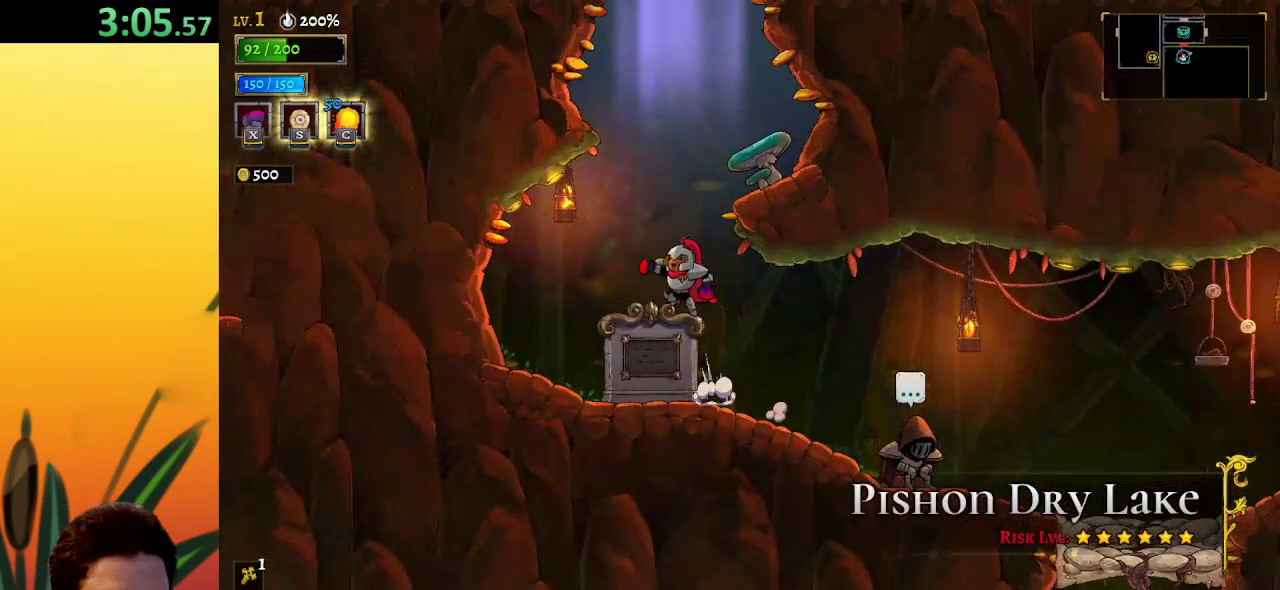
{"keys": ["down", "right", "z"], "events": [[17, "left", "up"], [383, "right", "down"], [417, "down", "down"]]}
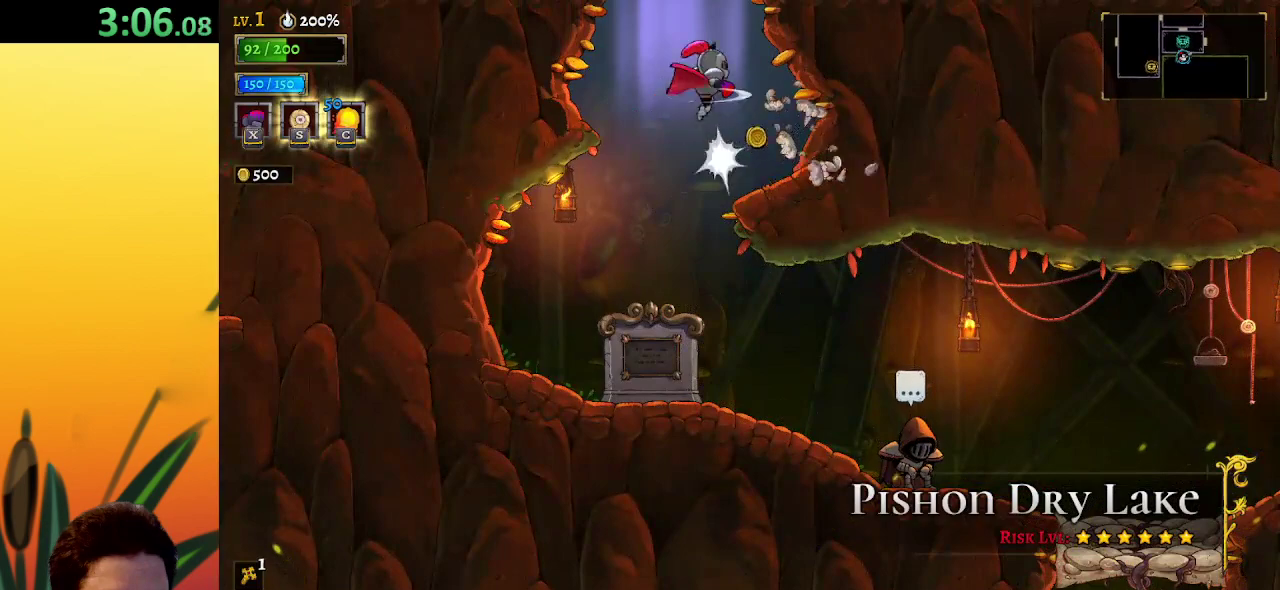
{"keys": [], "events": [[17, "right", "up"], [67, "left", "down"], [117, "down", "up"], [117, "z", "up"], [200, "left", "up"]]}
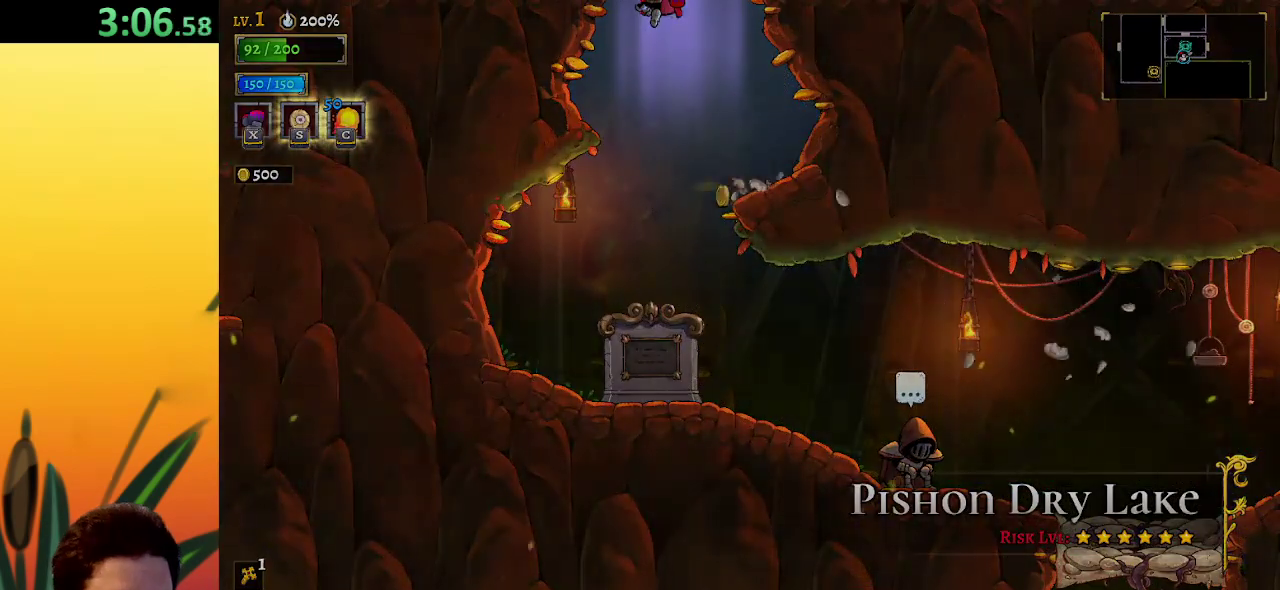
{"keys": [], "events": [[133, "right", "down"], [450, "right", "up"]]}
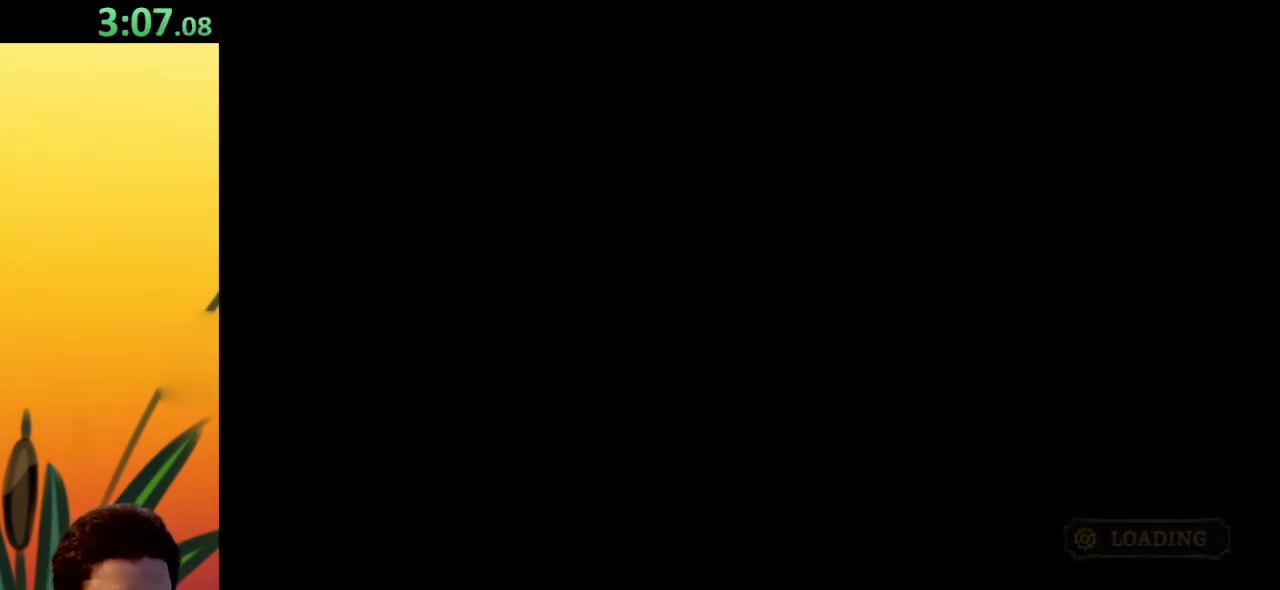
{"keys": [], "events": []}